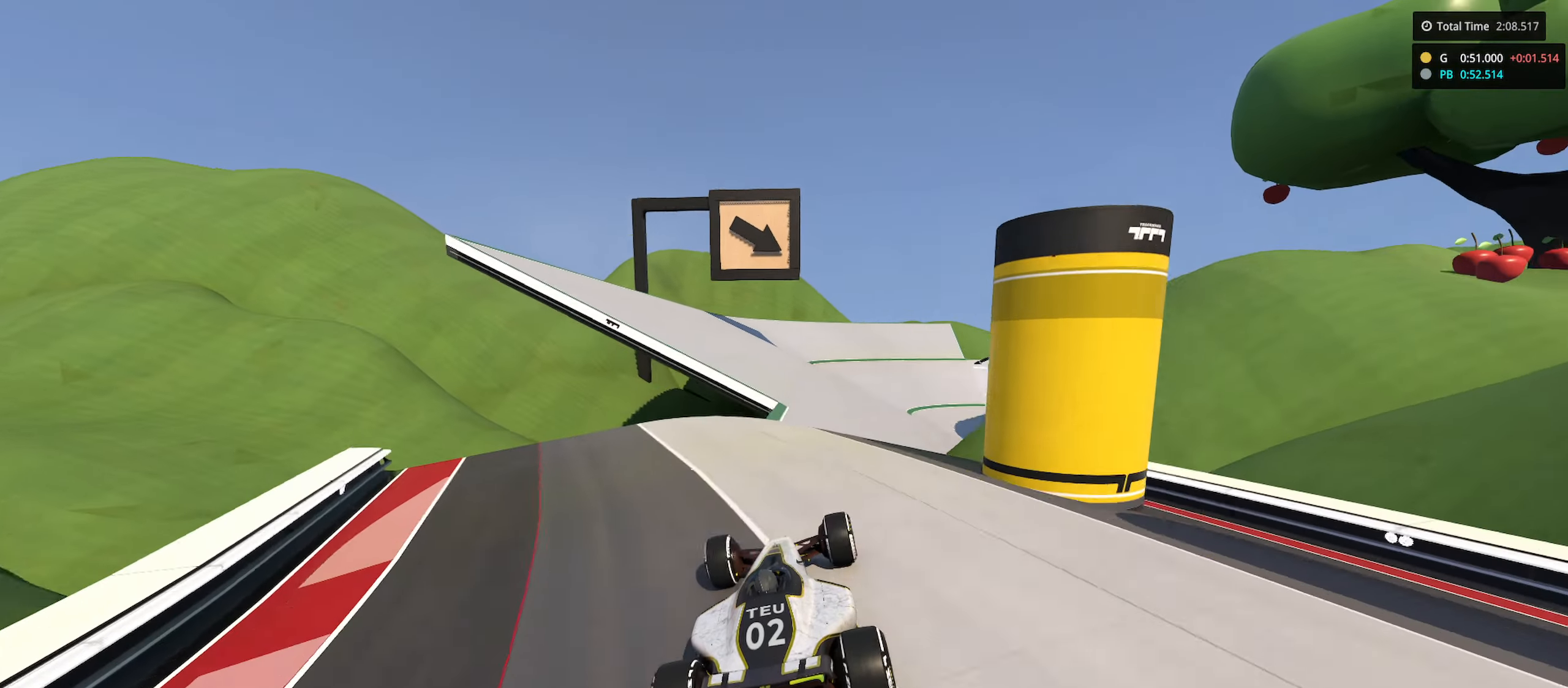
Gameplay with keyboard; each line is a JSON object with the keys held at the frame after it. "events" lists presses ("down") and releases ("up") of "down", "left", "right" and "up" between this image and that frame as [ms after this image, input, new state], when the widget could be followed in between. No other keys are recorded. Mouse input is not recorded.
{"keys": ["right", "up"], "events": [[483, "right", "down"]]}
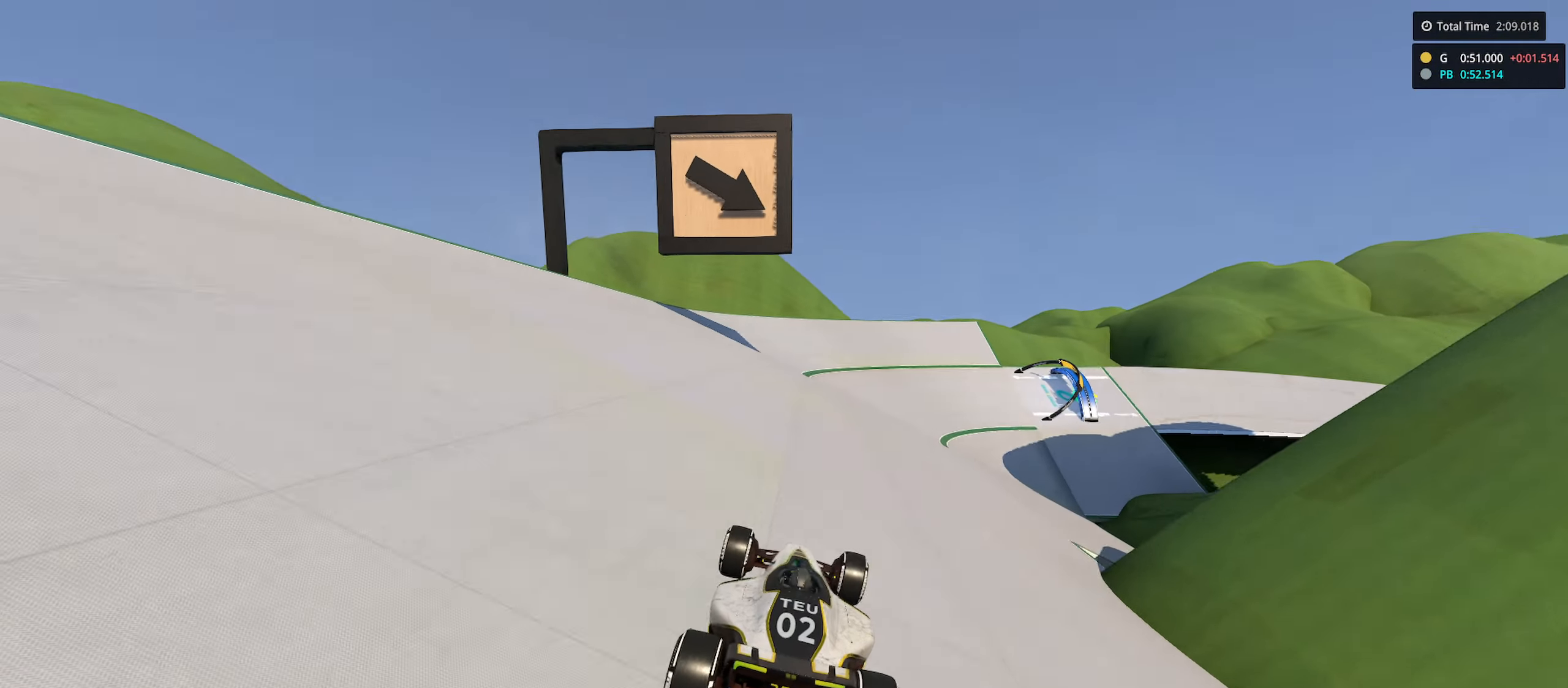
{"keys": ["down", "right", "up"], "events": [[316, "down", "down"]]}
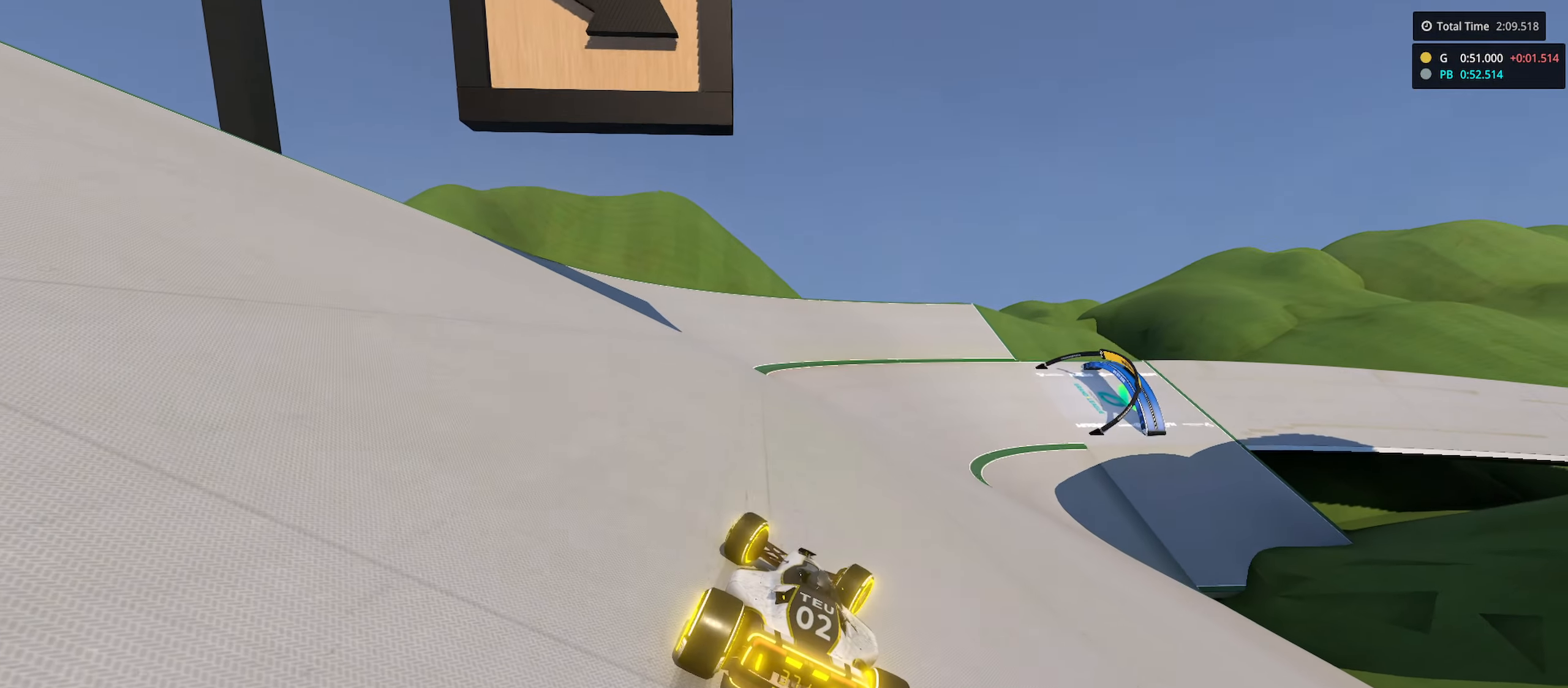
{"keys": ["down", "right", "up"], "events": []}
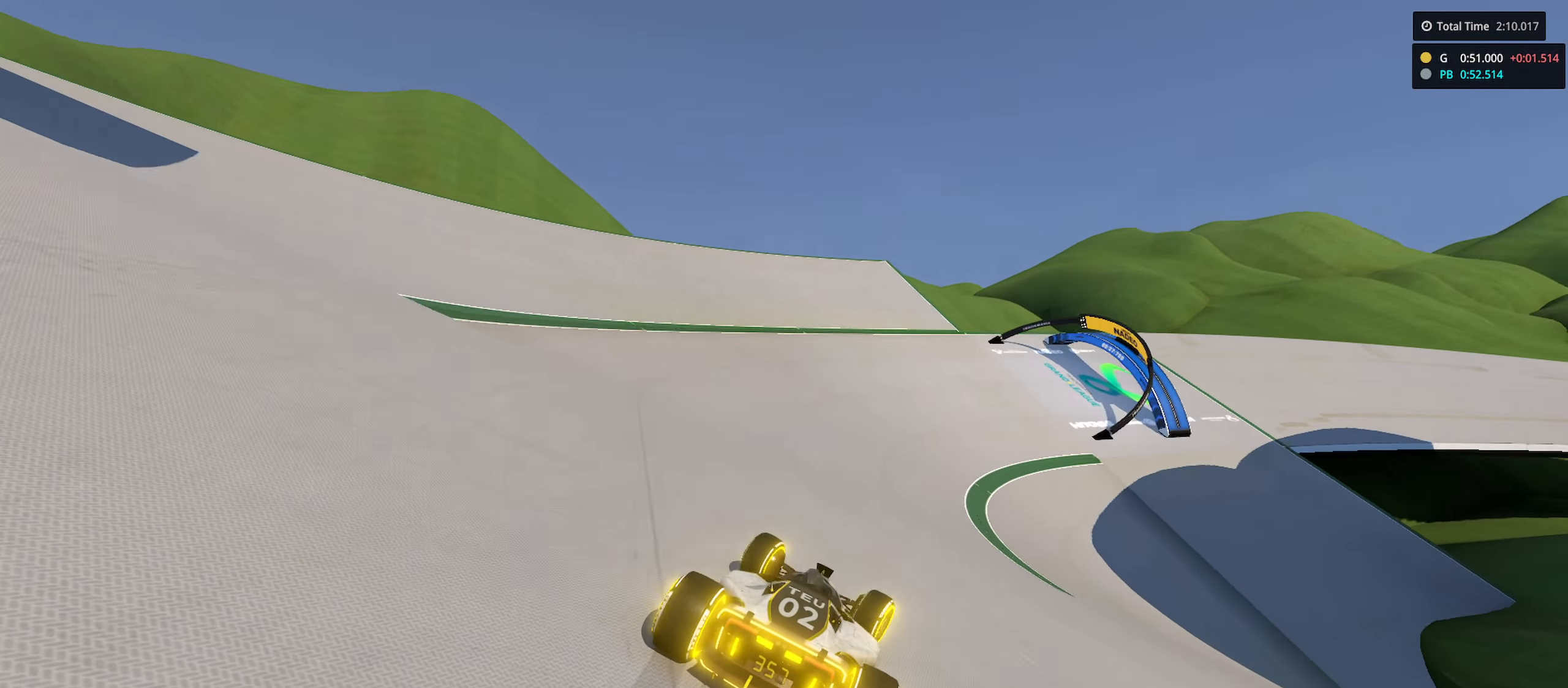
{"keys": ["right", "up"], "events": [[416, "down", "up"]]}
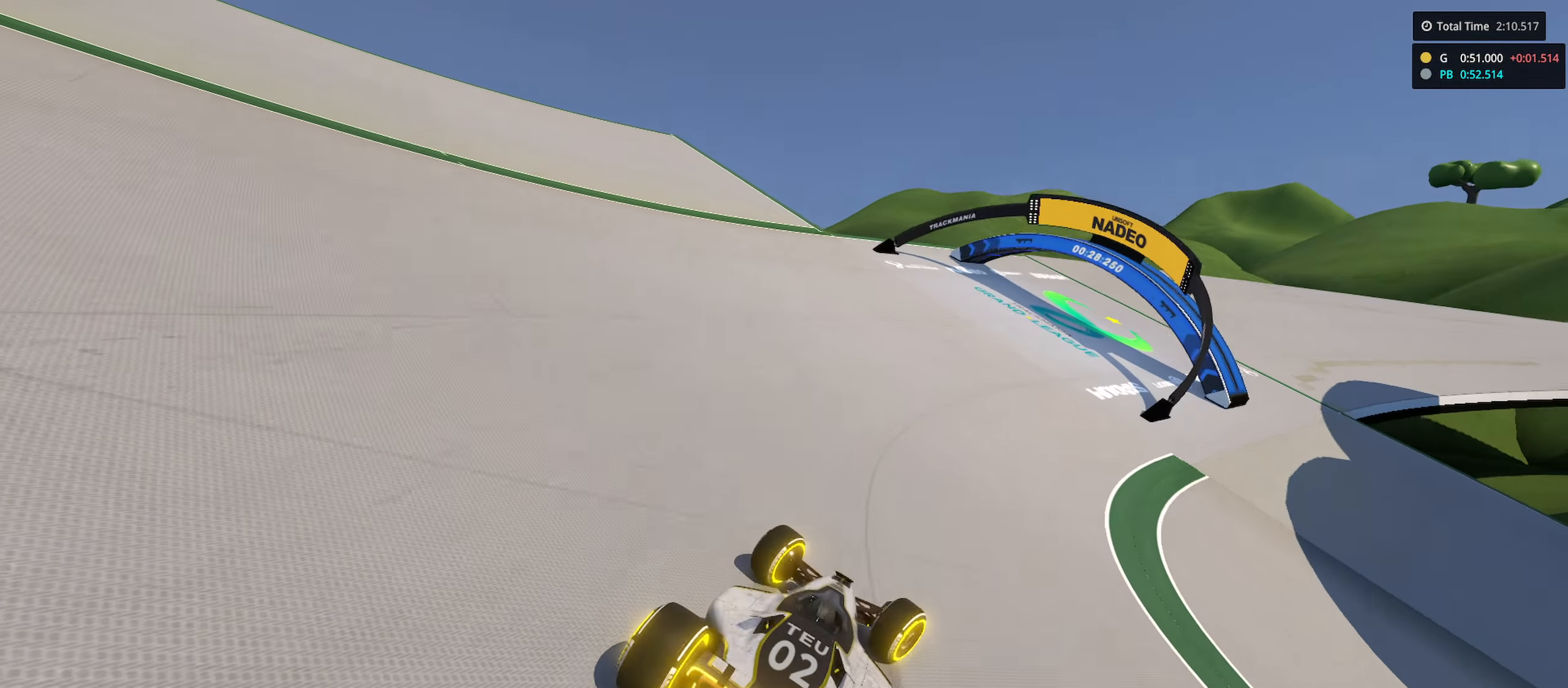
{"keys": ["right", "up"], "events": [[383, "right", "up"], [466, "right", "down"]]}
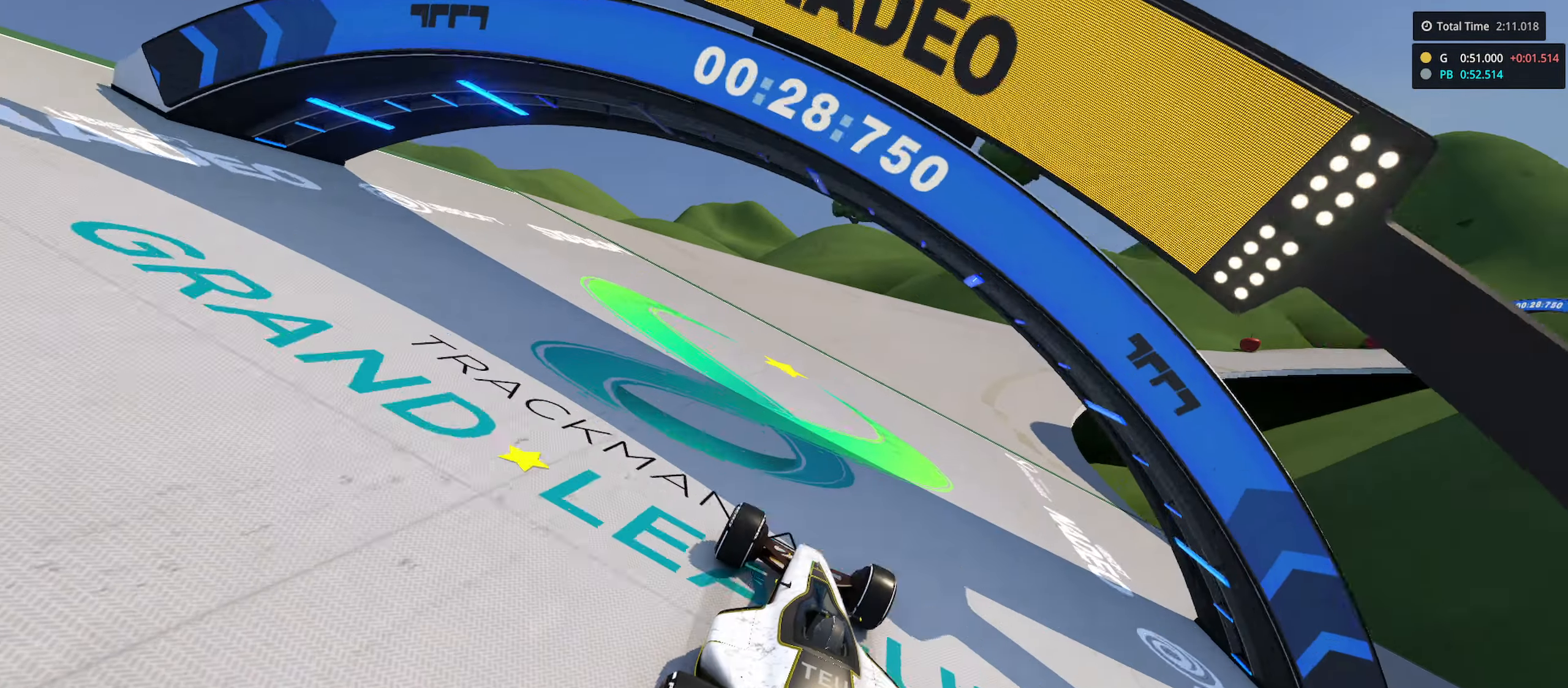
{"keys": ["right", "up"], "events": []}
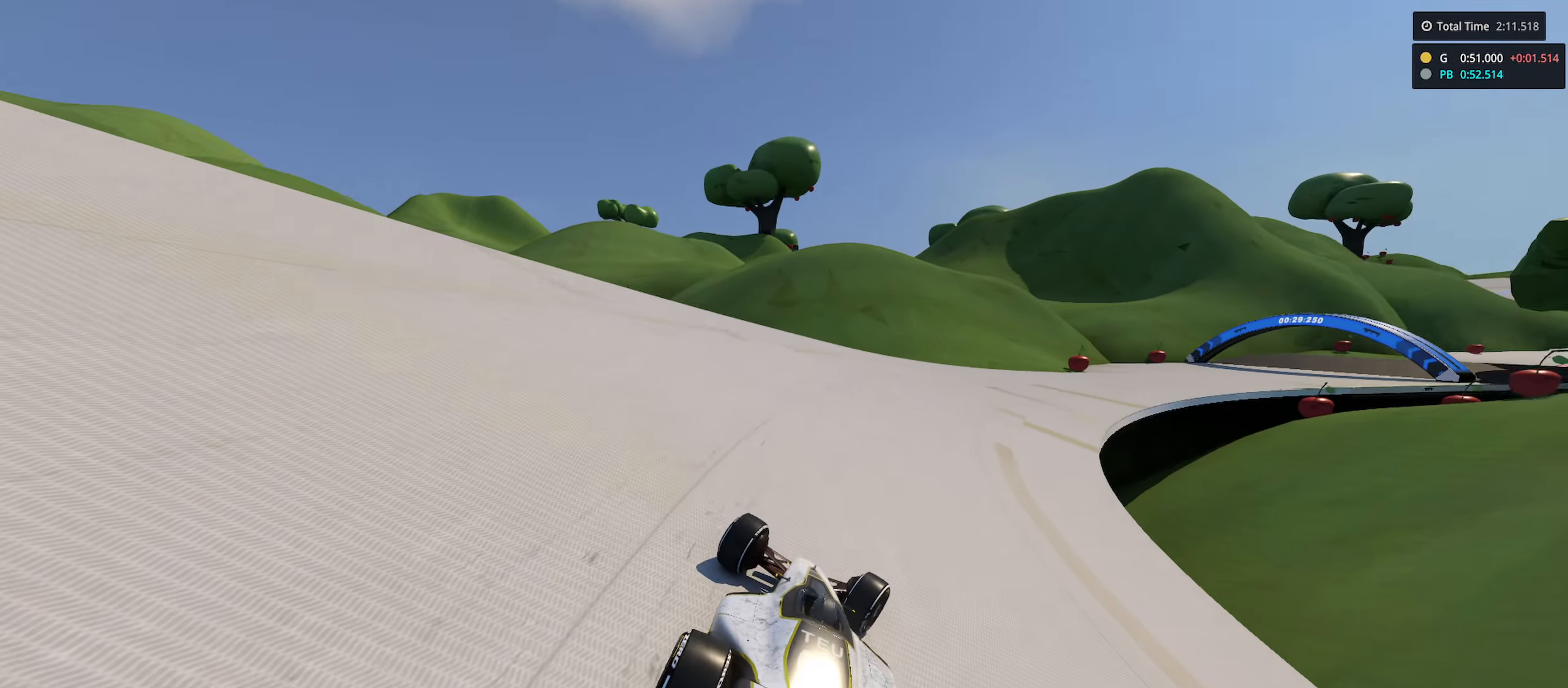
{"keys": ["right", "up"], "events": []}
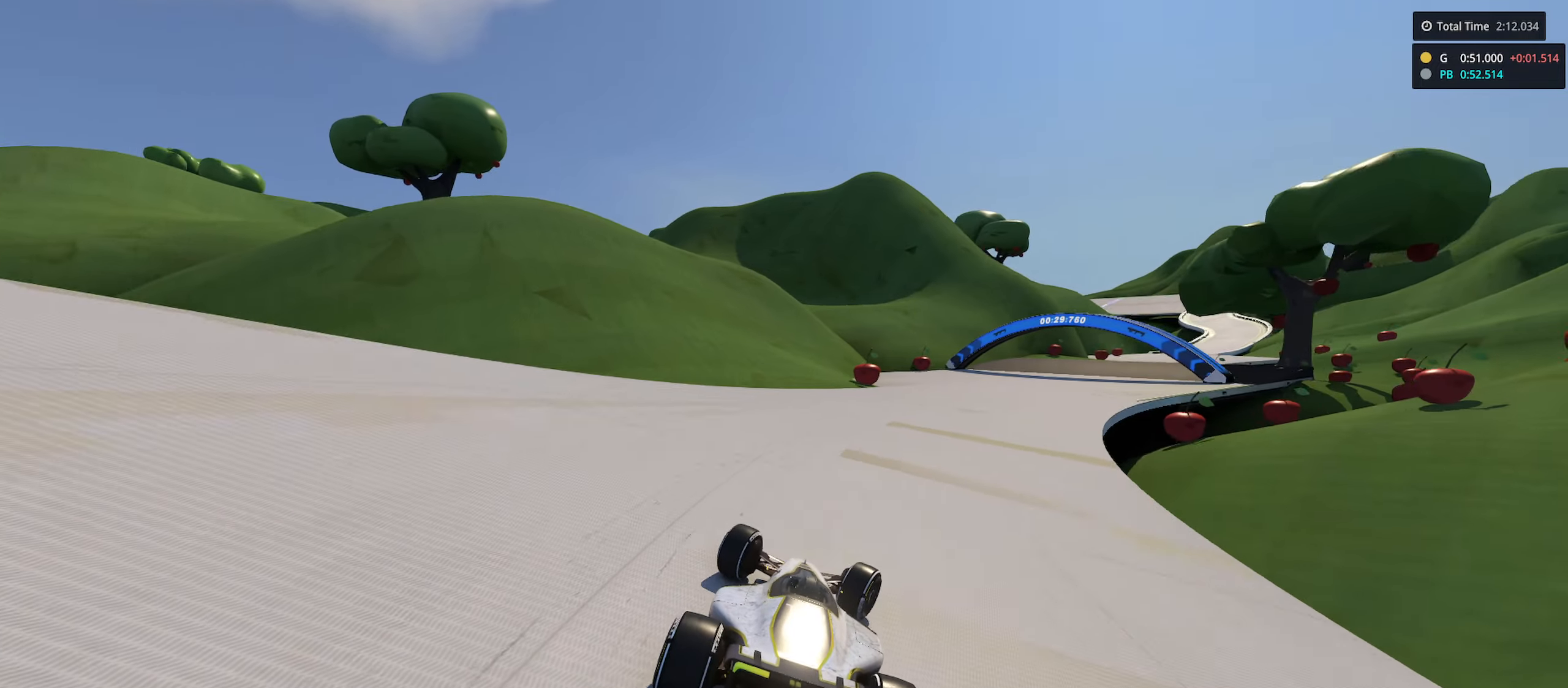
{"keys": ["right", "up"], "events": []}
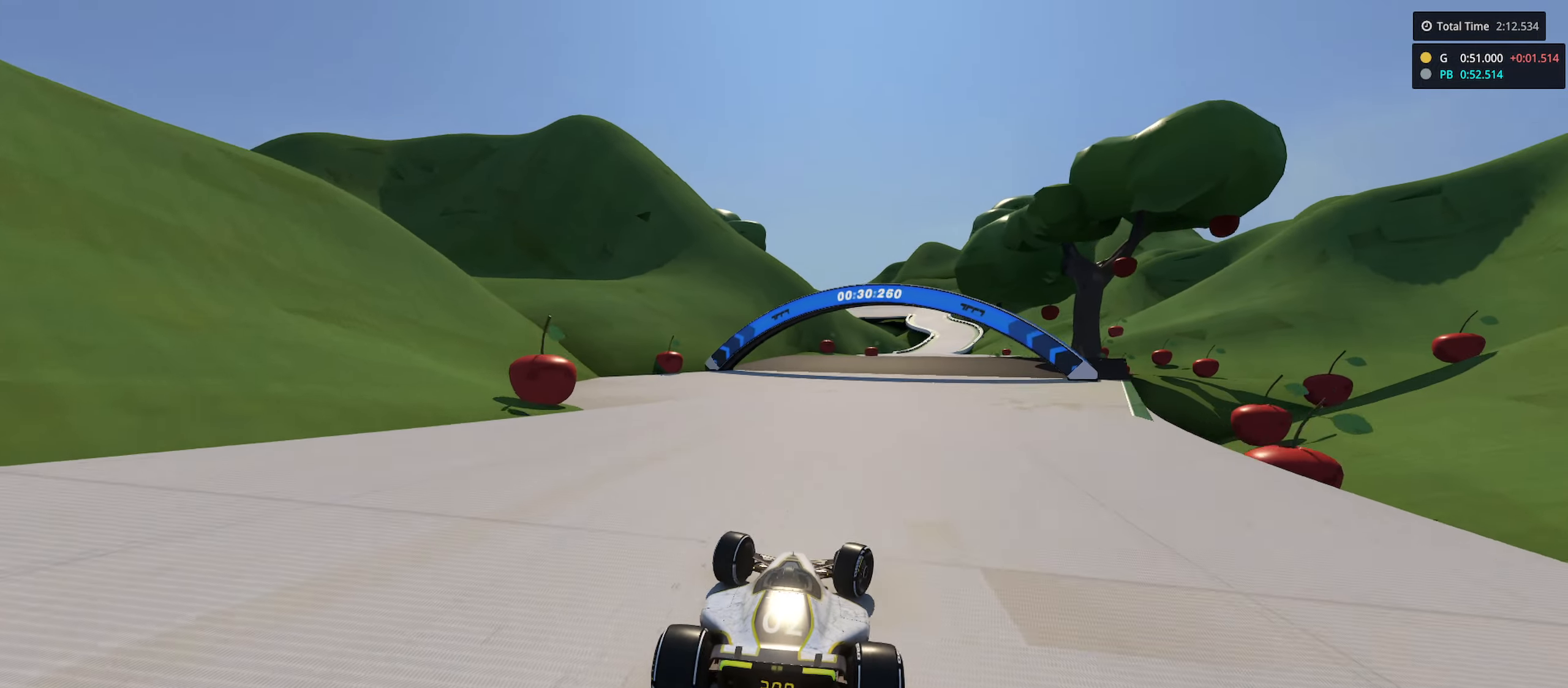
{"keys": ["up"], "events": [[150, "right", "up"]]}
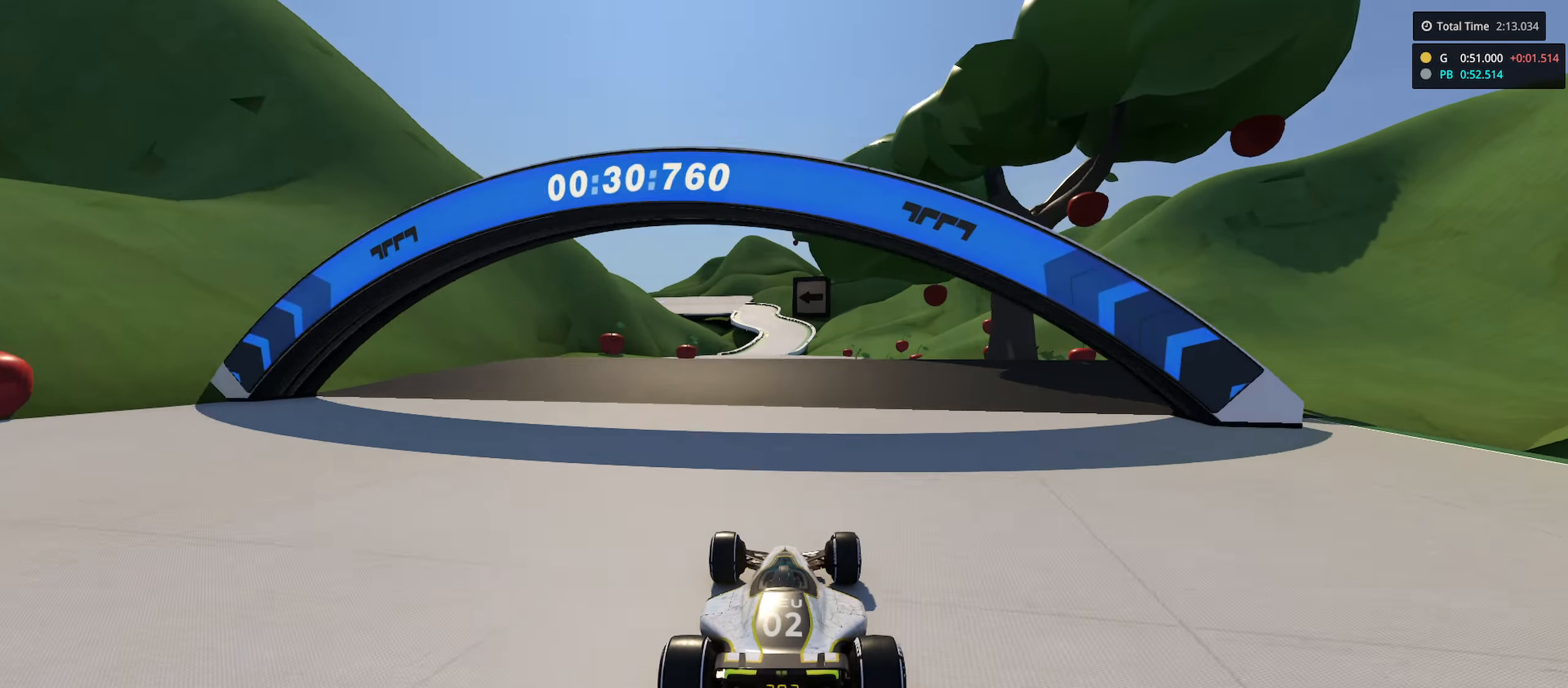
{"keys": ["up"], "events": [[133, "left", "down"], [183, "left", "up"]]}
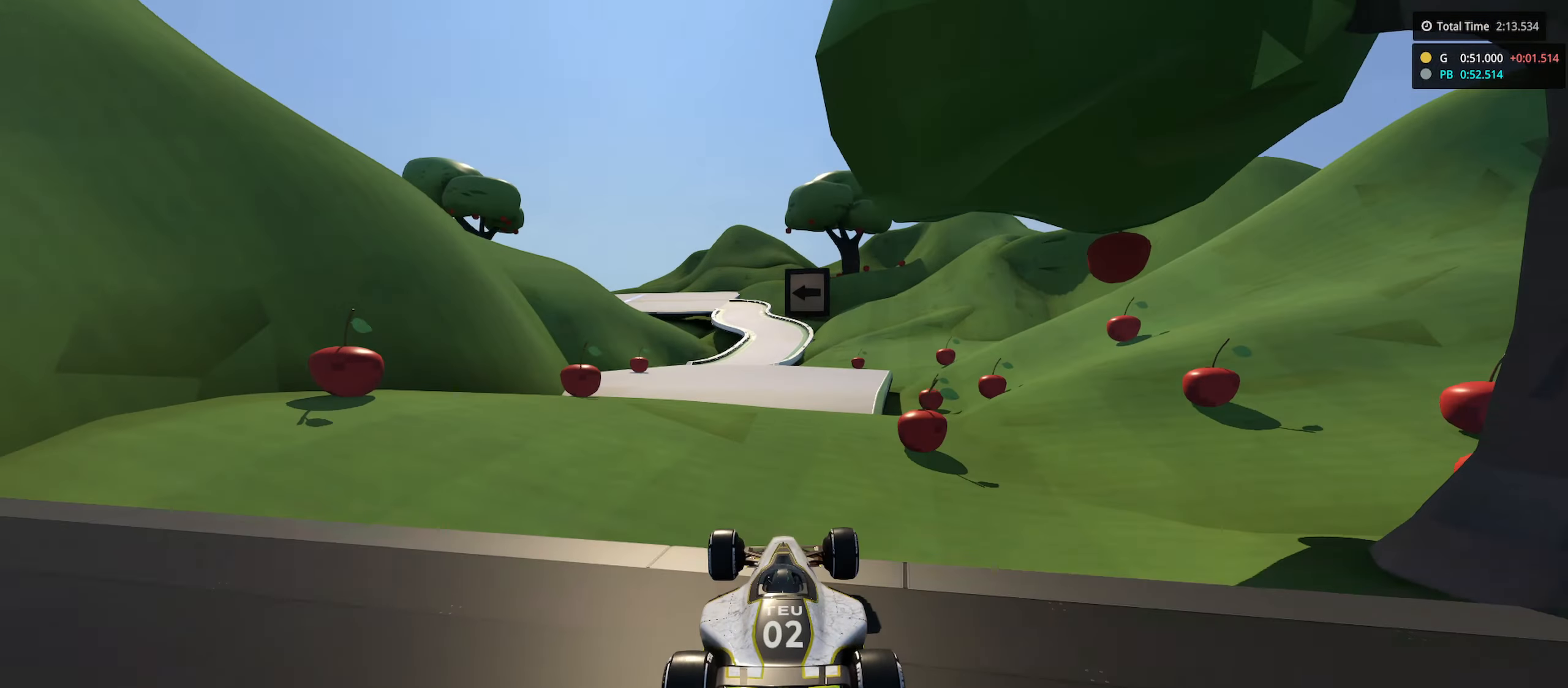
{"keys": ["up"], "events": []}
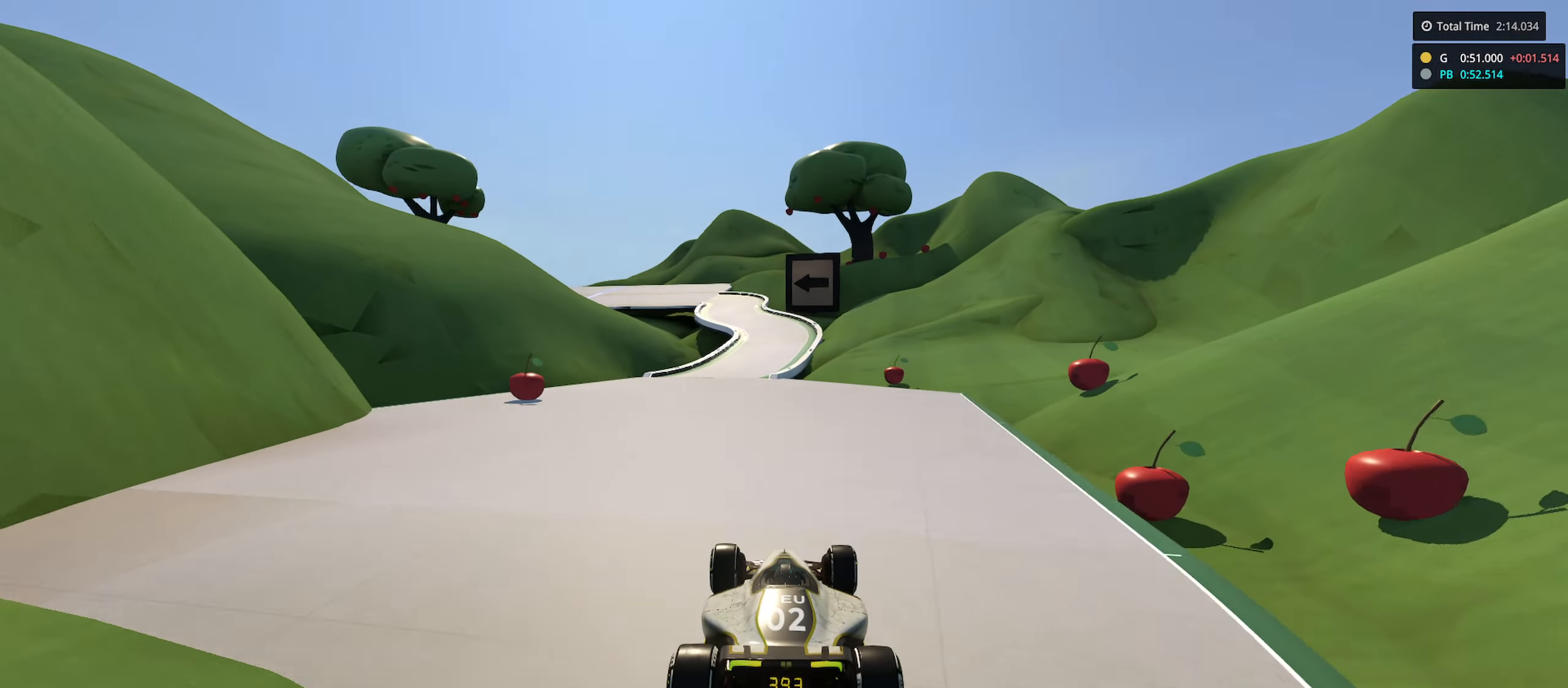
{"keys": ["left", "up"], "events": [[50, "left", "down"]]}
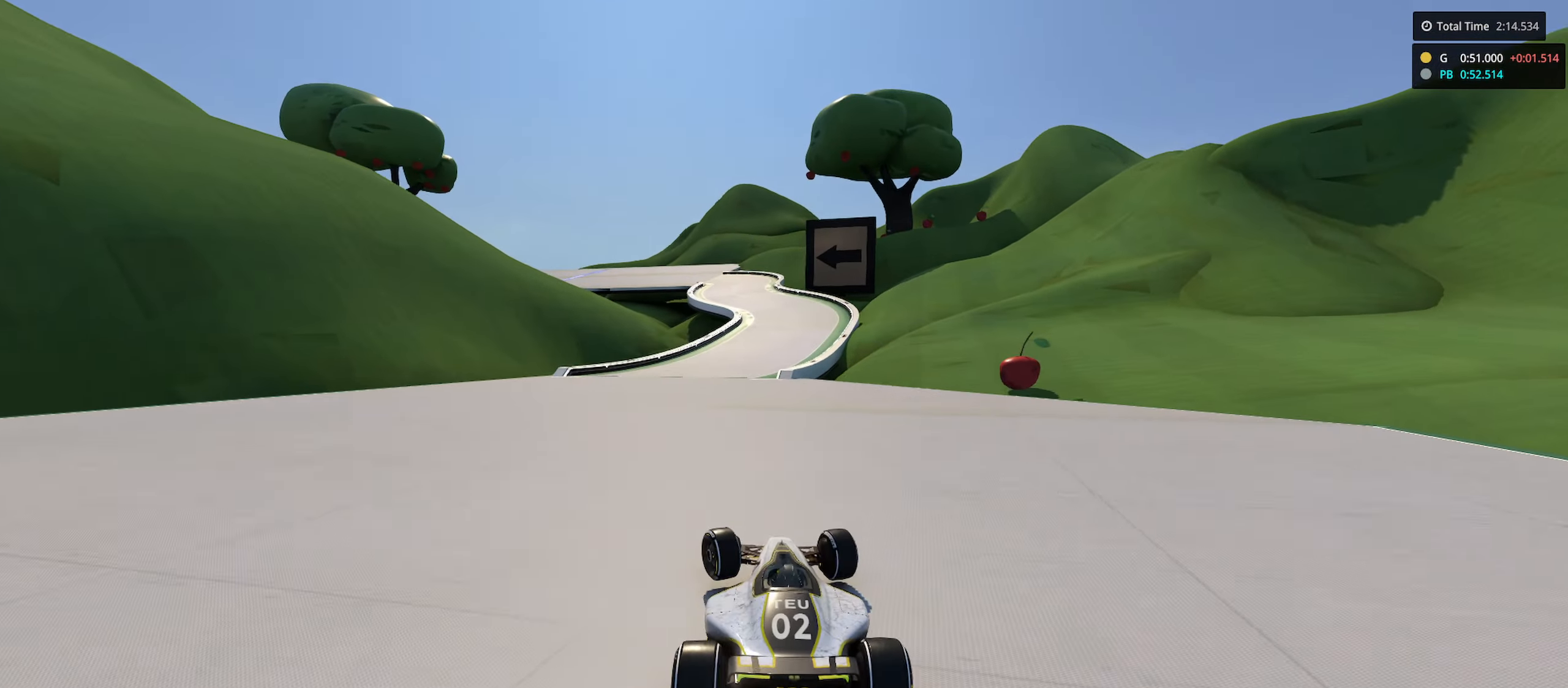
{"keys": ["right", "up"], "events": [[33, "left", "up"], [166, "right", "down"]]}
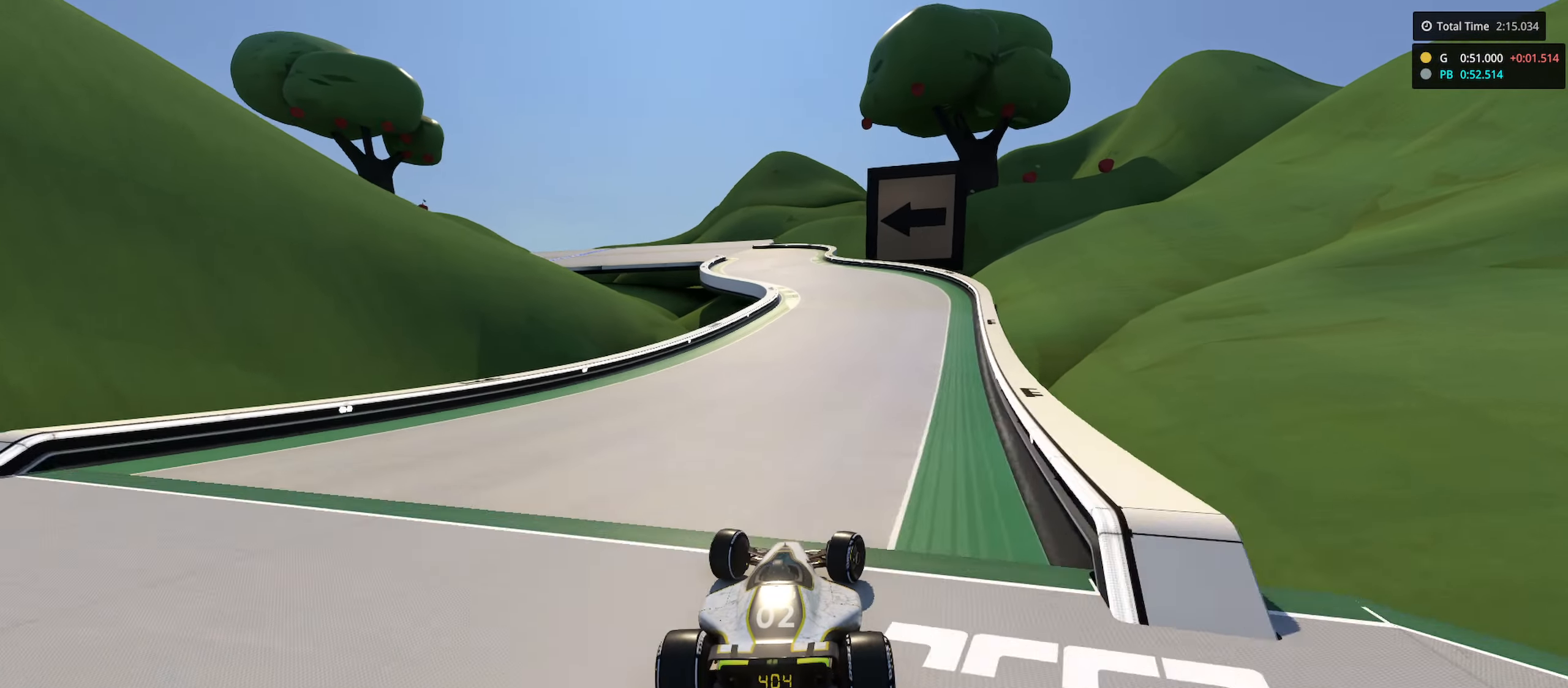
{"keys": ["left", "up"], "events": [[100, "right", "up"], [183, "left", "down"]]}
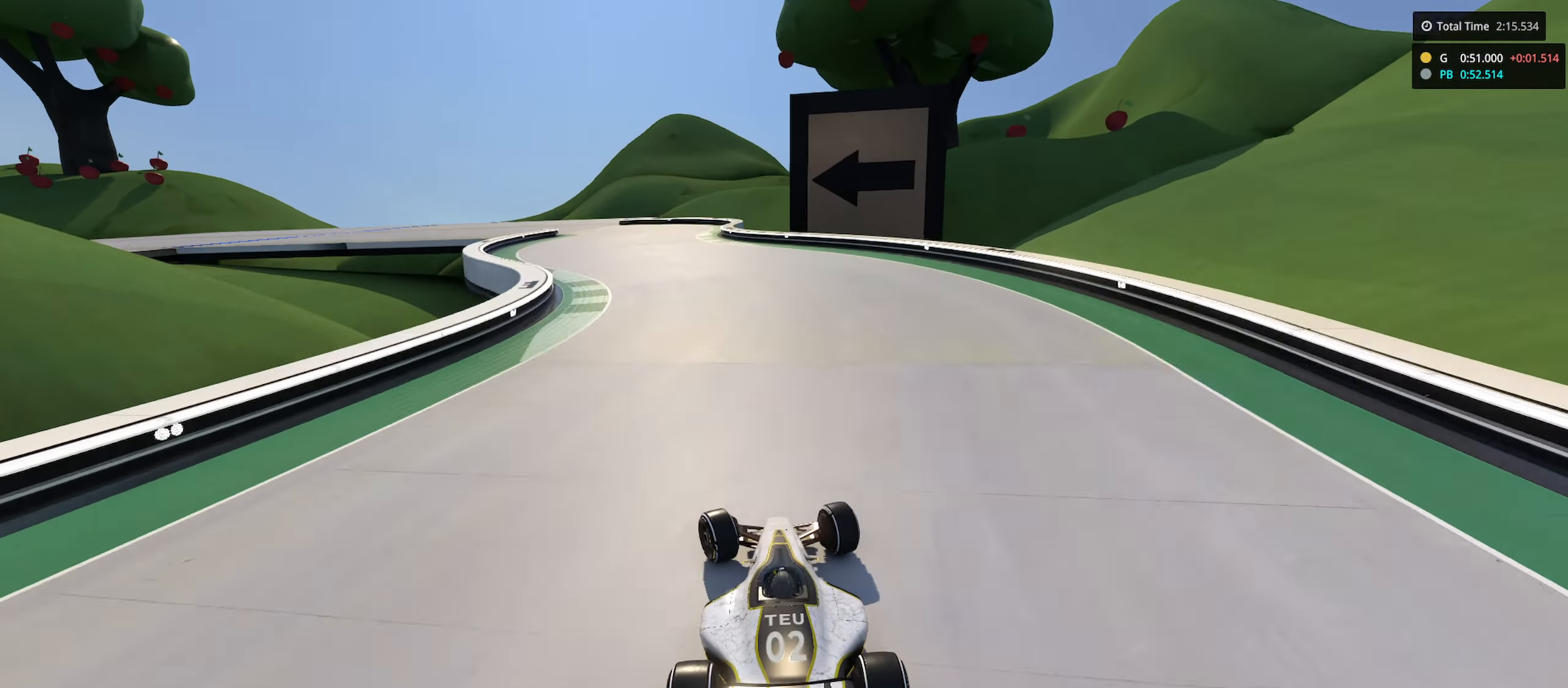
{"keys": ["down", "left"], "events": [[216, "down", "down"], [483, "up", "up"]]}
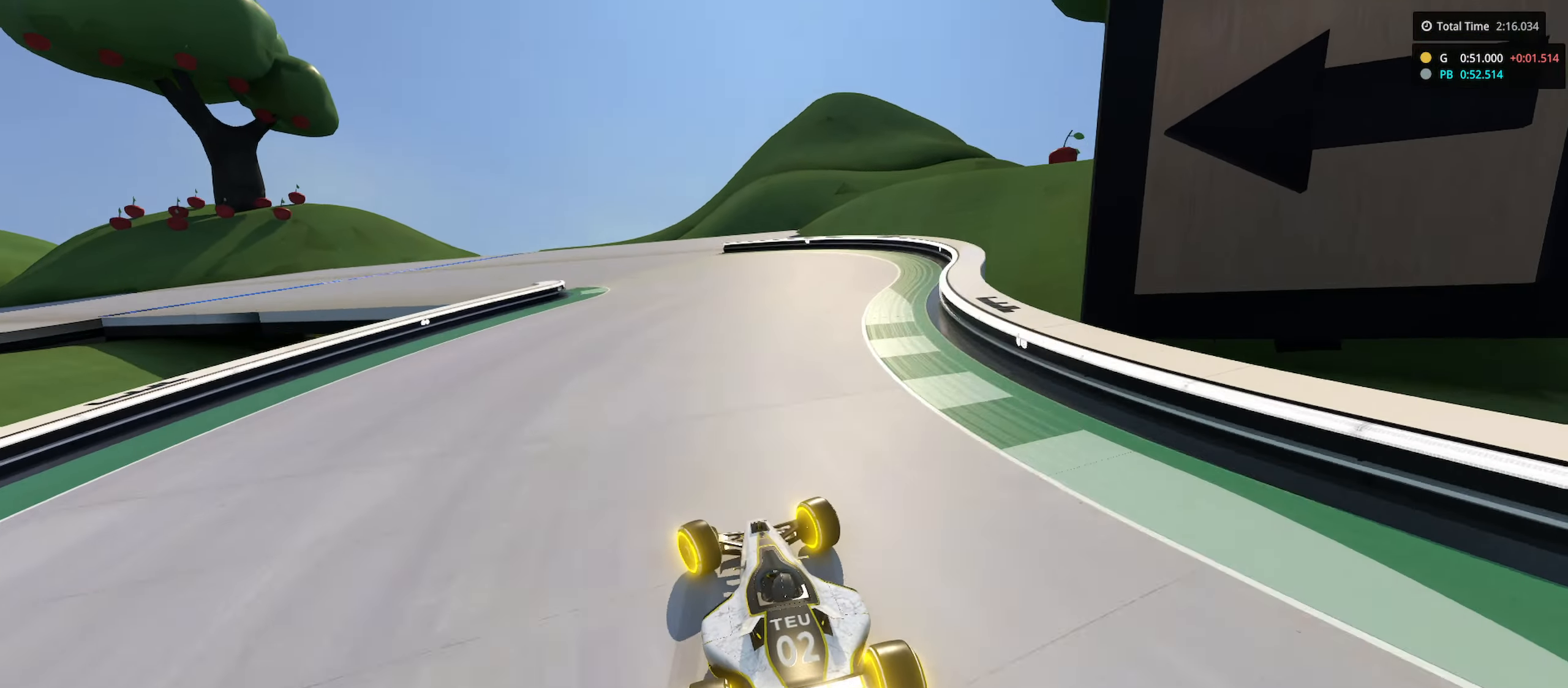
{"keys": ["left", "up"], "events": [[116, "up", "down"], [133, "down", "up"]]}
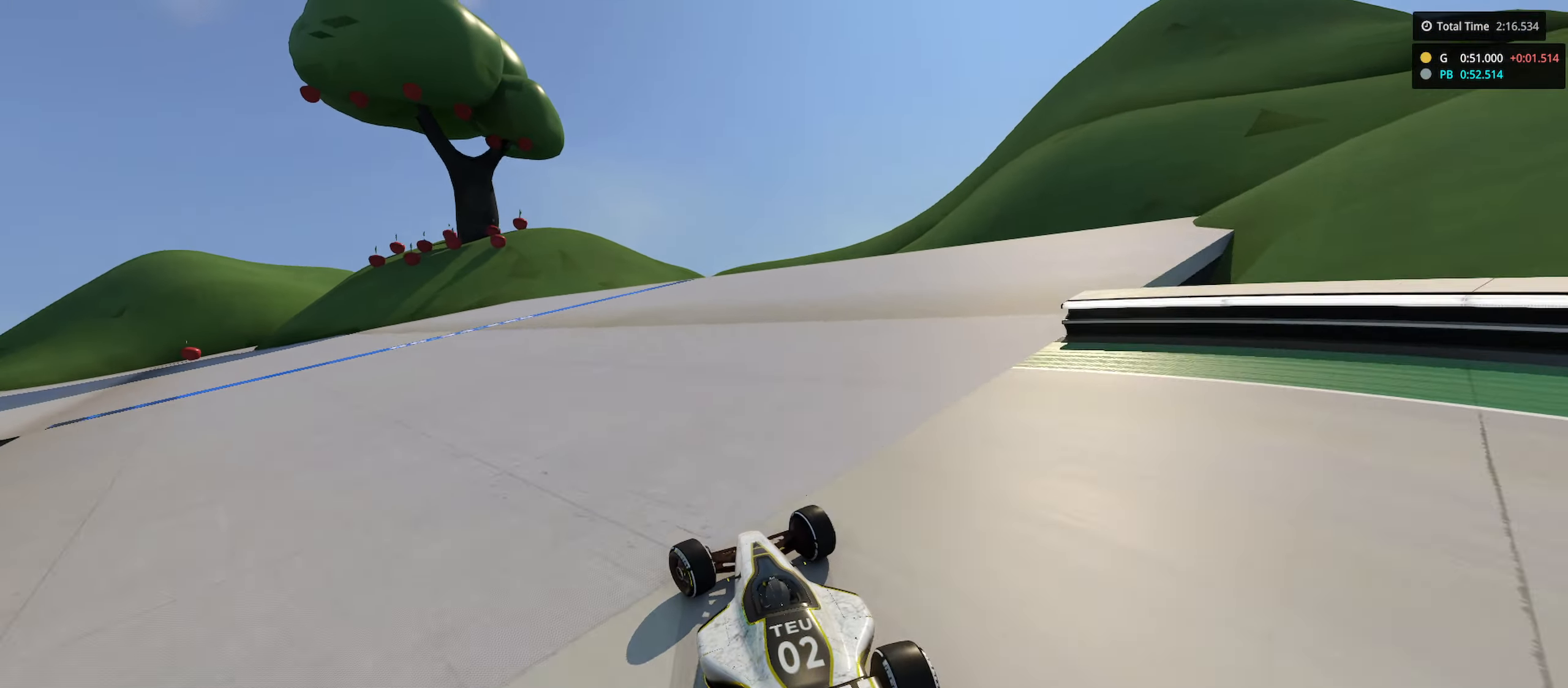
{"keys": ["left", "up"], "events": []}
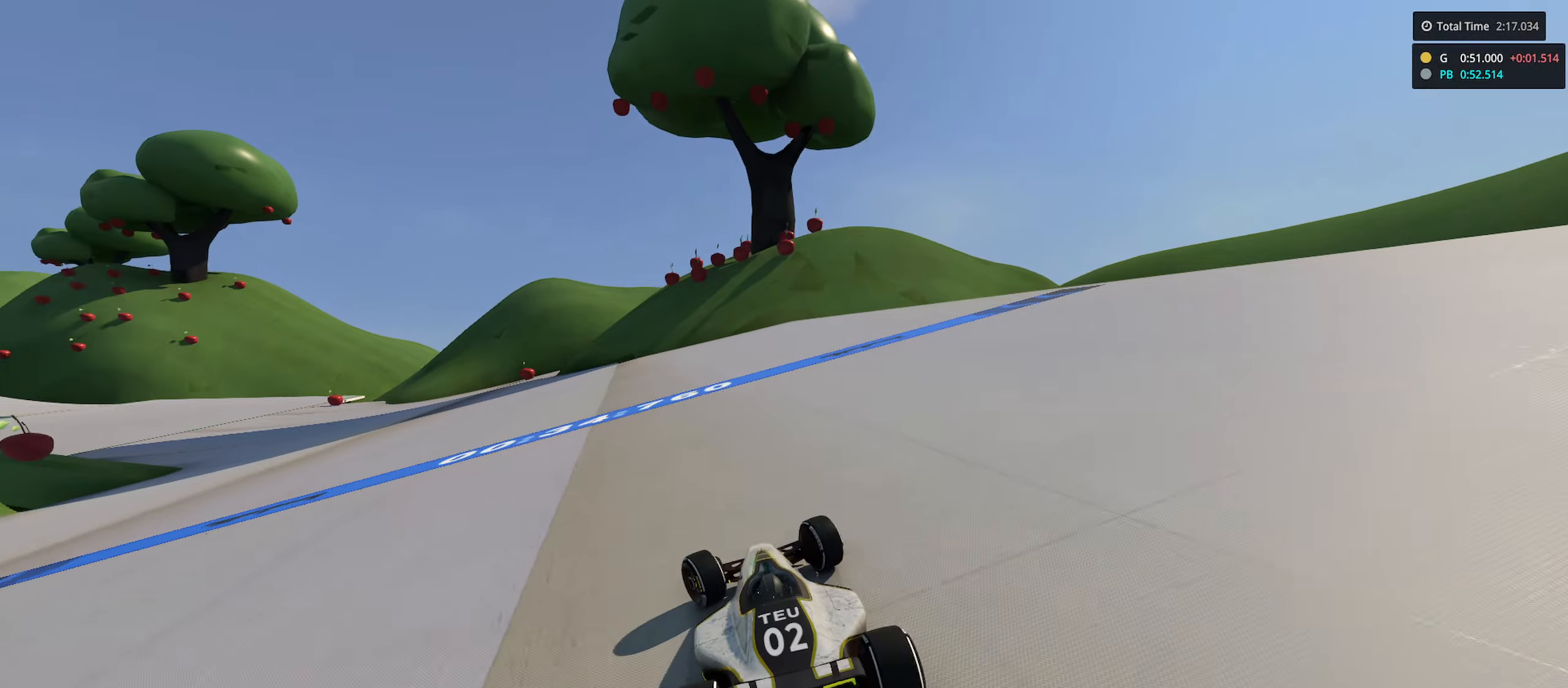
{"keys": ["left", "up"], "events": []}
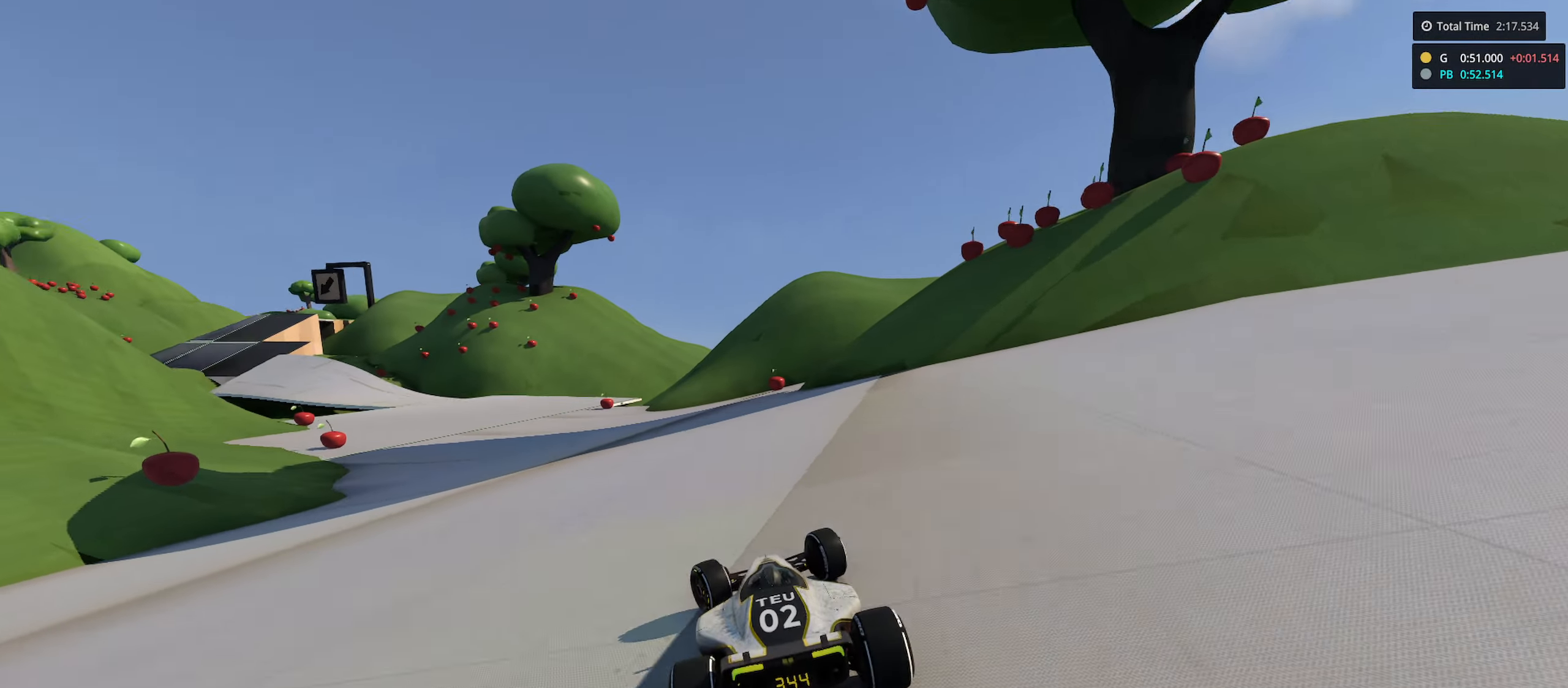
{"keys": ["left", "up"], "events": [[83, "left", "up"], [250, "left", "down"], [383, "left", "up"], [467, "left", "down"]]}
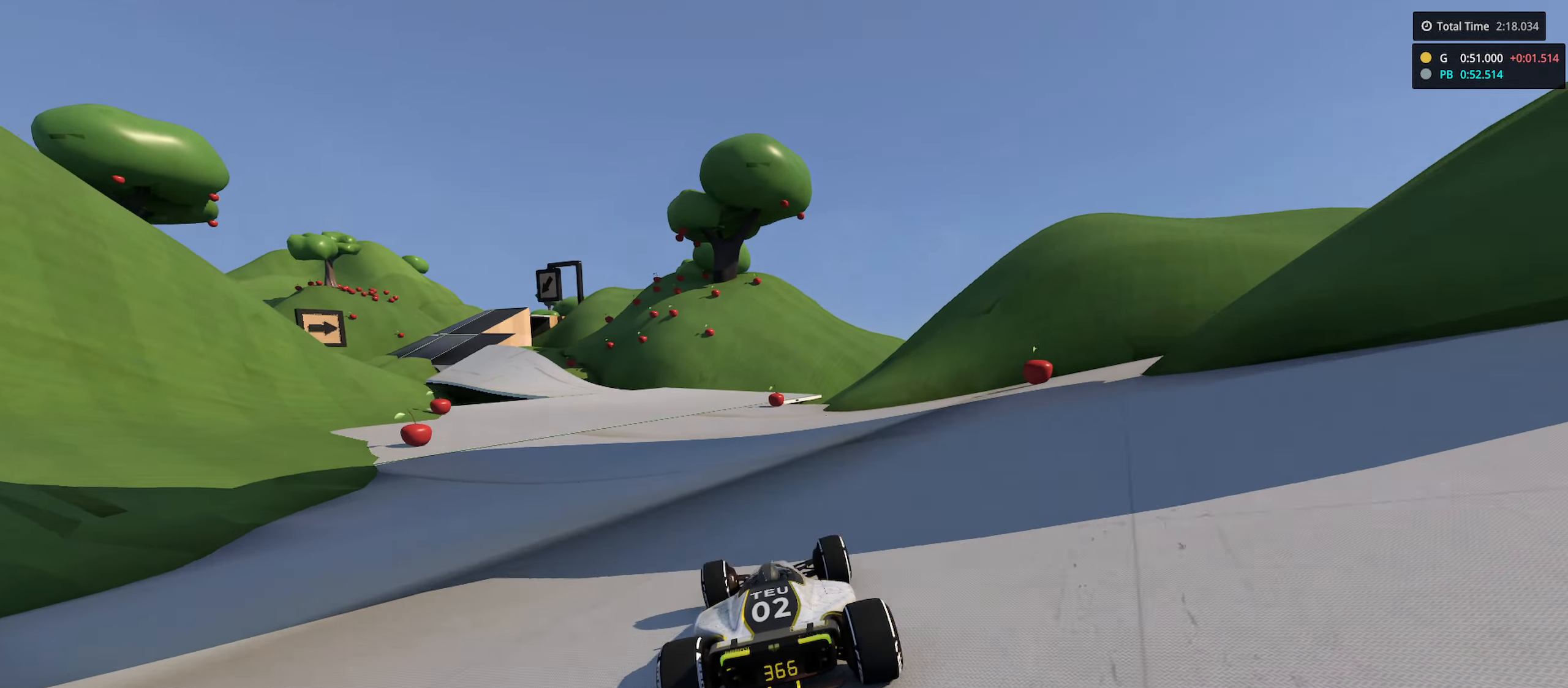
{"keys": ["left", "up"], "events": [[117, "left", "up"], [167, "left", "down"], [300, "left", "up"], [400, "left", "down"]]}
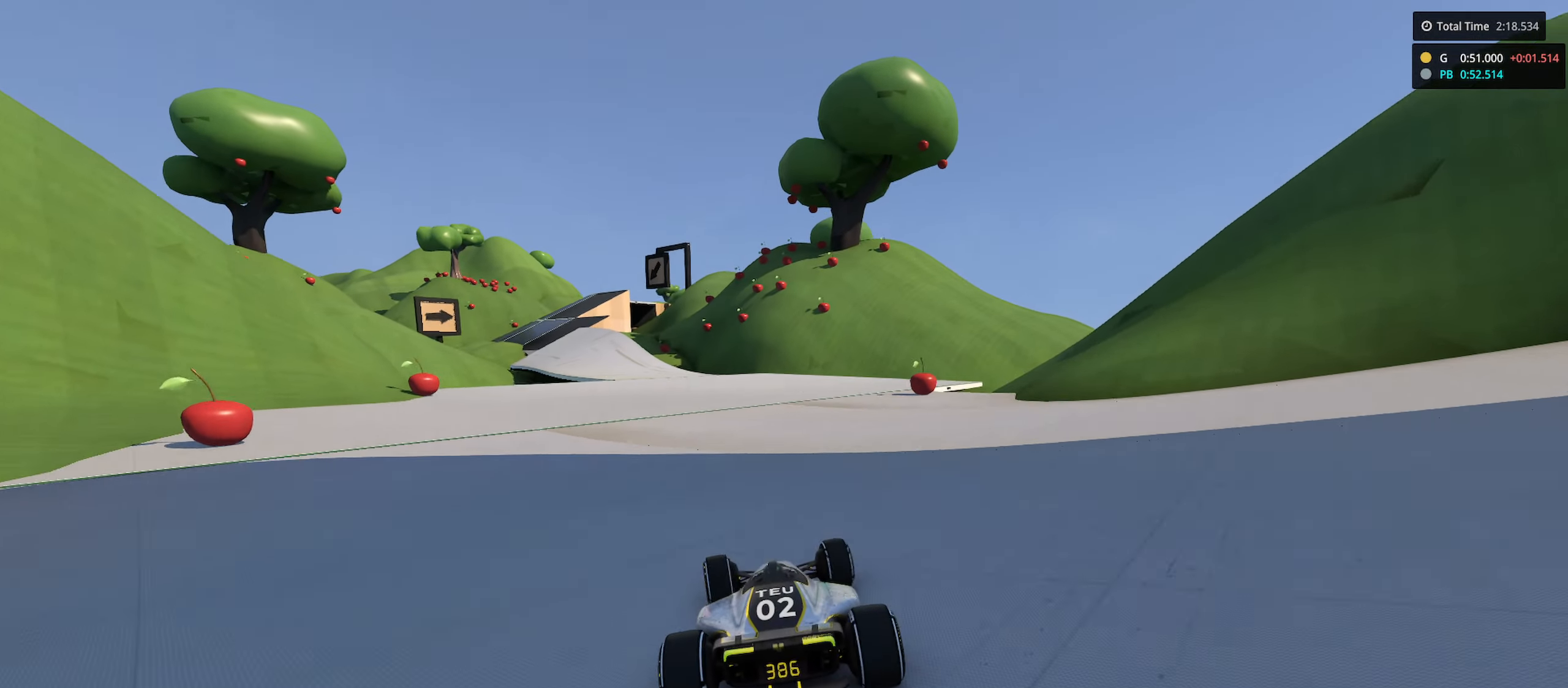
{"keys": ["left", "up"], "events": [[150, "left", "up"], [233, "left", "down"], [383, "left", "up"], [500, "left", "down"]]}
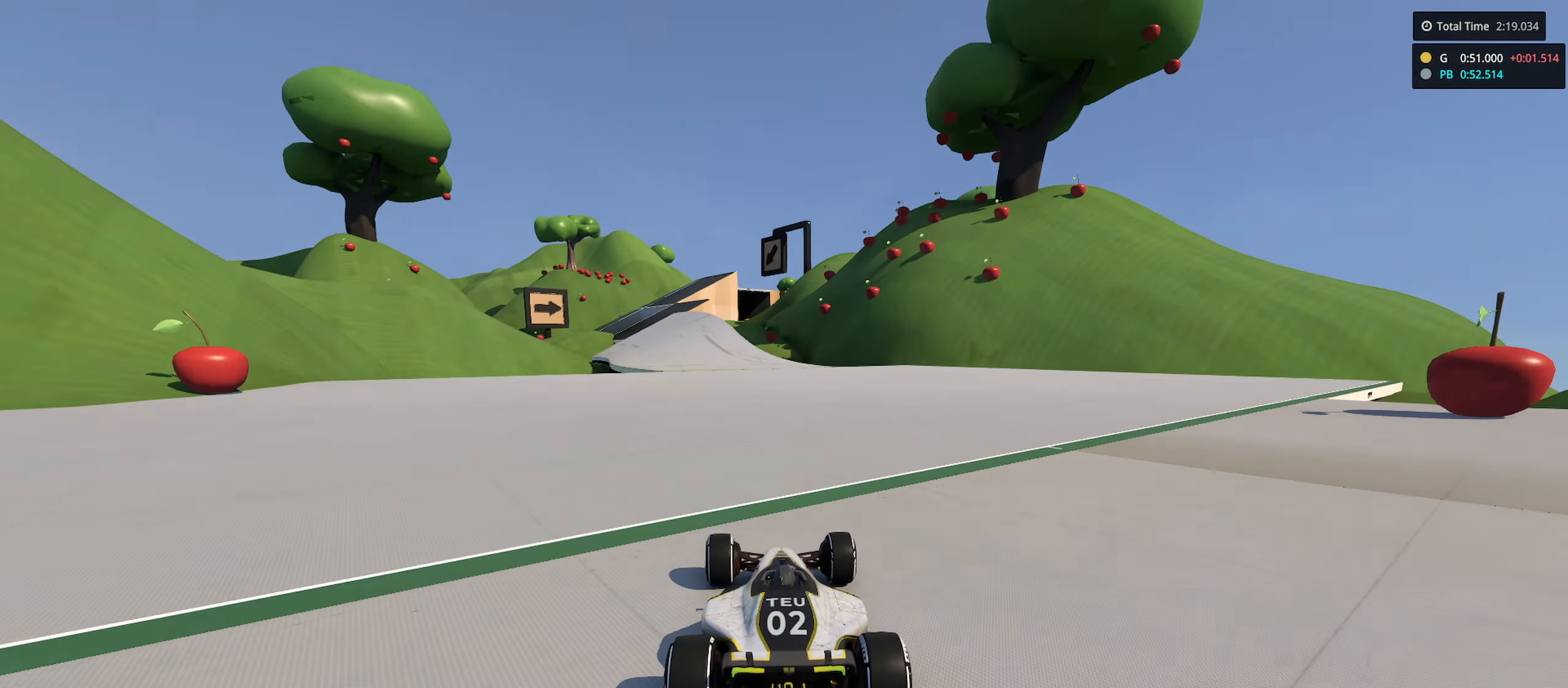
{"keys": ["left", "up"], "events": []}
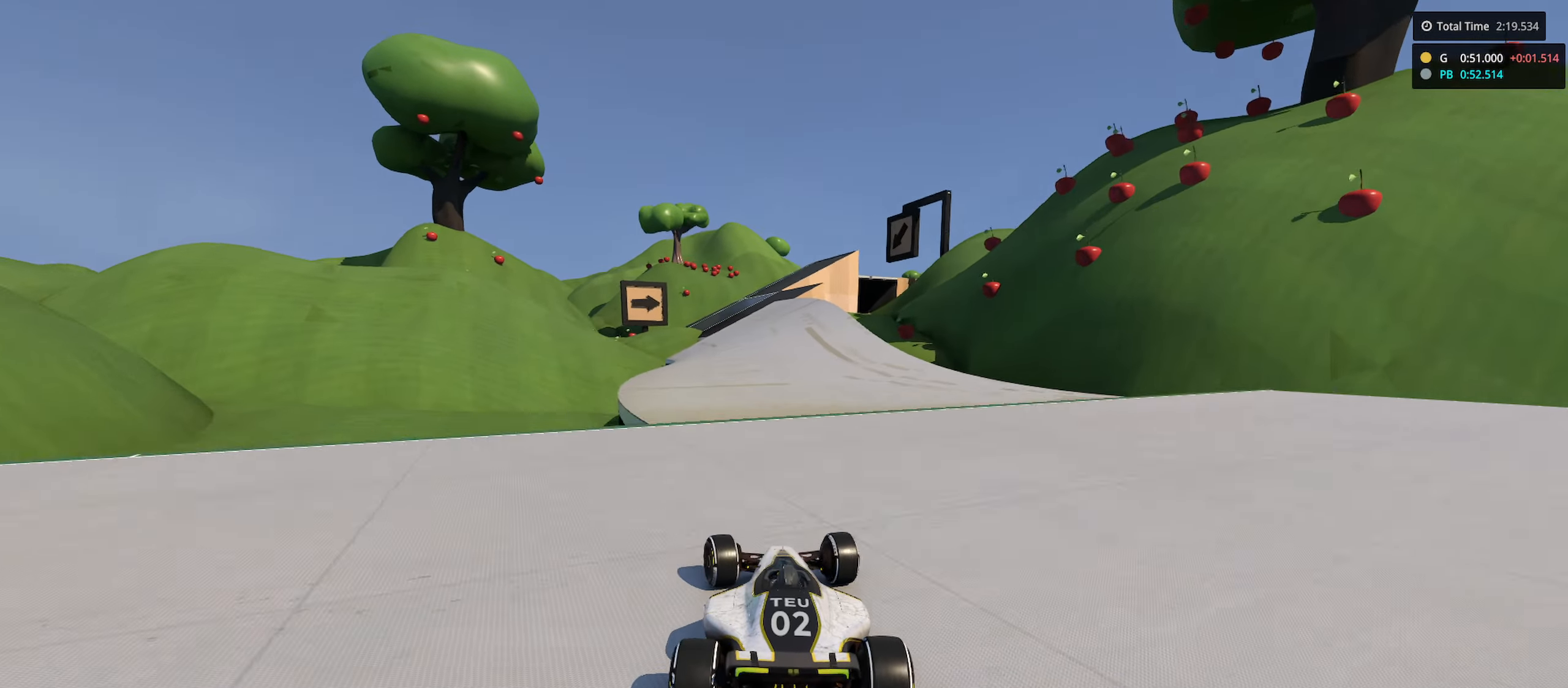
{"keys": ["up"], "events": [[33, "left", "up"], [317, "right", "down"], [433, "right", "up"]]}
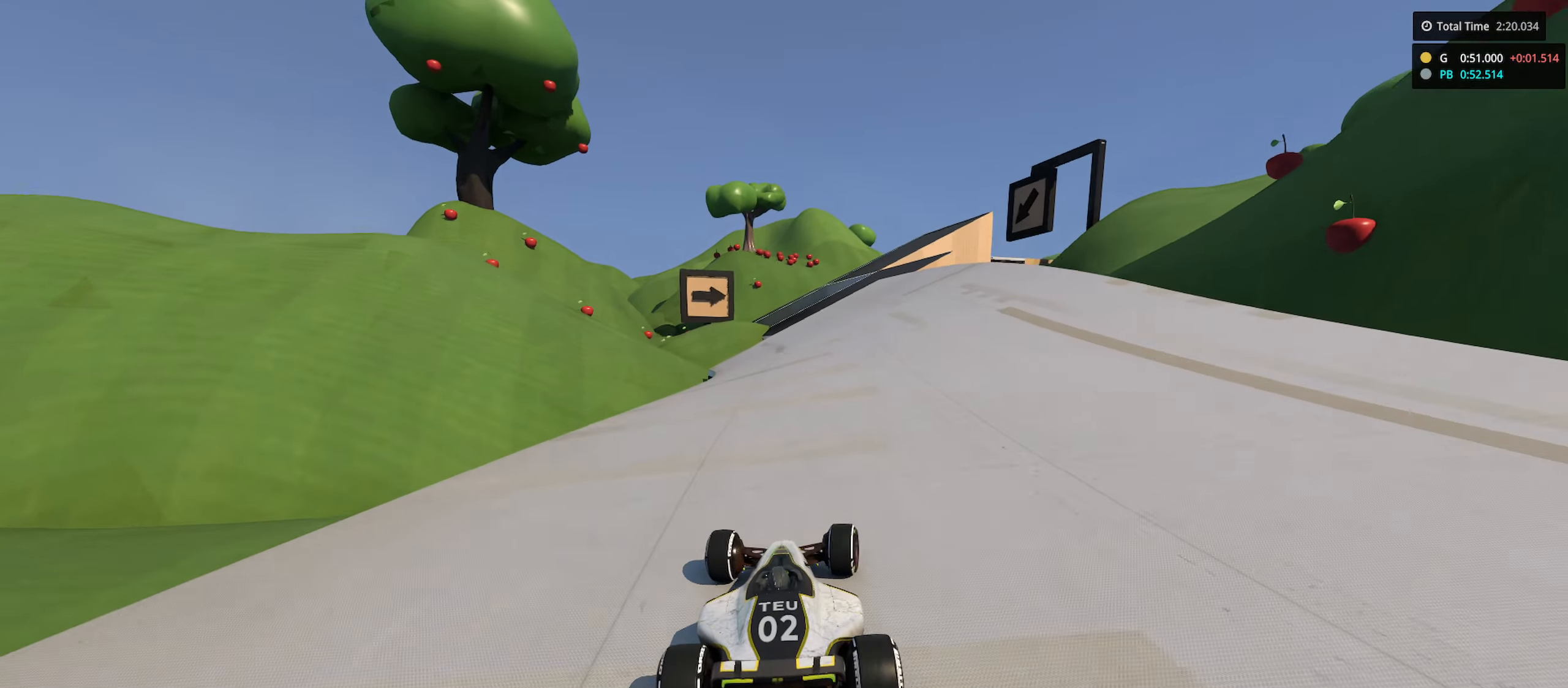
{"keys": ["right", "up"], "events": [[17, "left", "down"], [133, "left", "up"], [400, "right", "down"]]}
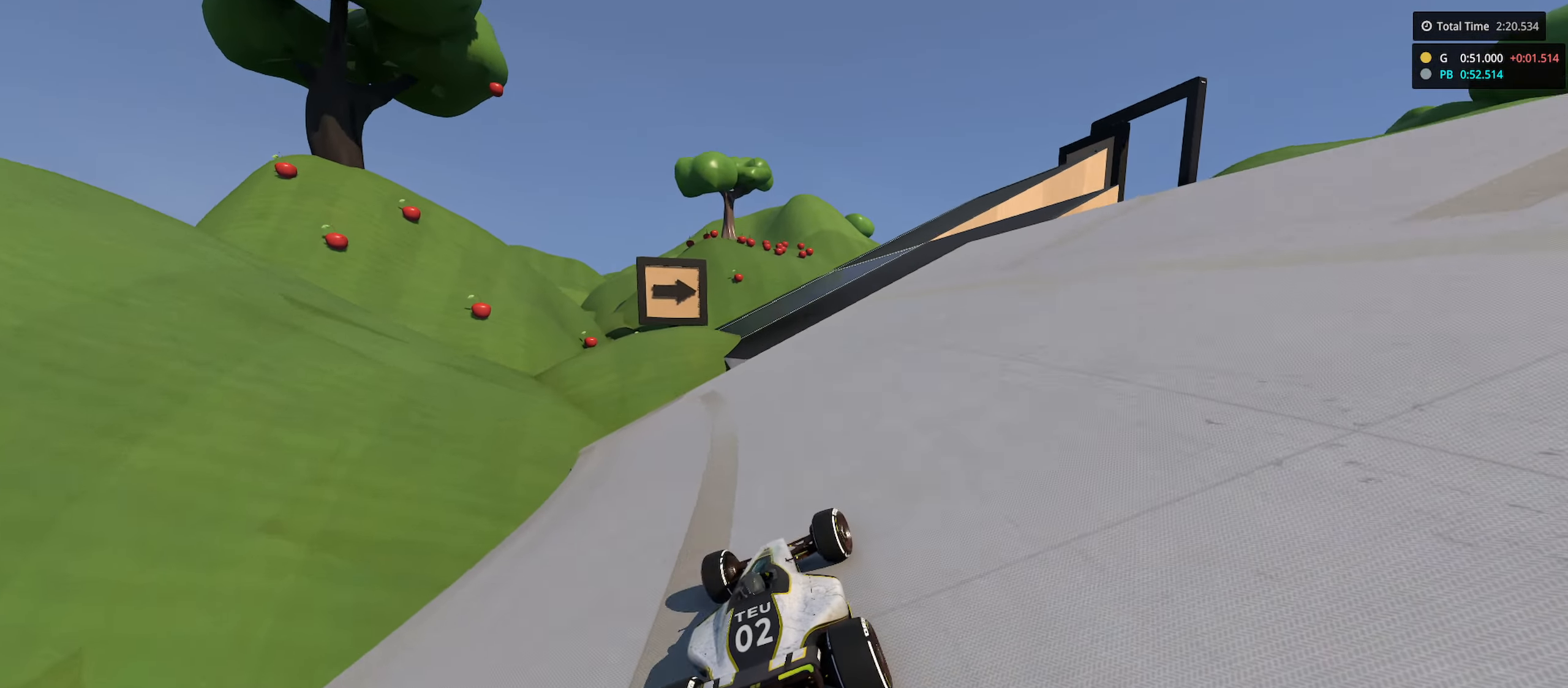
{"keys": ["up"], "events": [[83, "right", "up"]]}